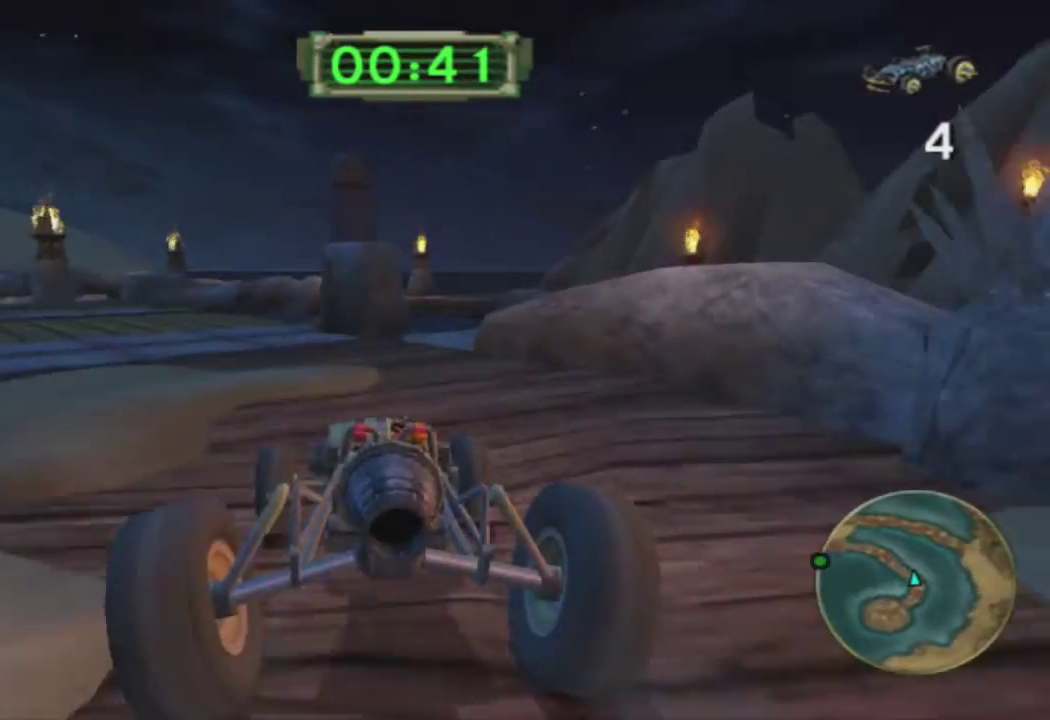
Gameplay with a controller (PlayStation layout); each line is a JSON object with the inputs held at the frame after it. "events" lists button and stick changes between this image and that frame as [ms after this image, input, new state], when the widget could be followed in between.
{"buttons": ["CROSS"], "left_stick": "up-left", "right_stick": "center", "events": [[50, "left_stick", "left"], [200, "left_stick", "center"], [267, "left_stick", "up-left"], [400, "left_stick", "center"], [500, "left_stick", "up-left"]]}
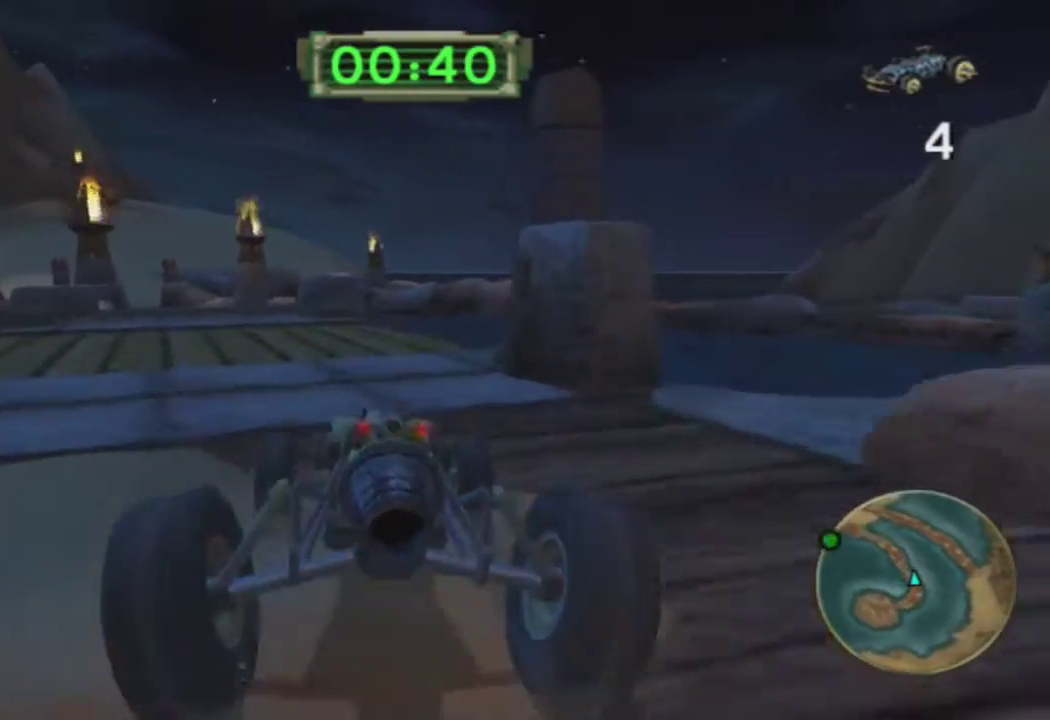
{"buttons": ["CROSS"], "left_stick": "up-left", "right_stick": "center", "events": [[100, "left_stick", "center"], [483, "left_stick", "up-left"]]}
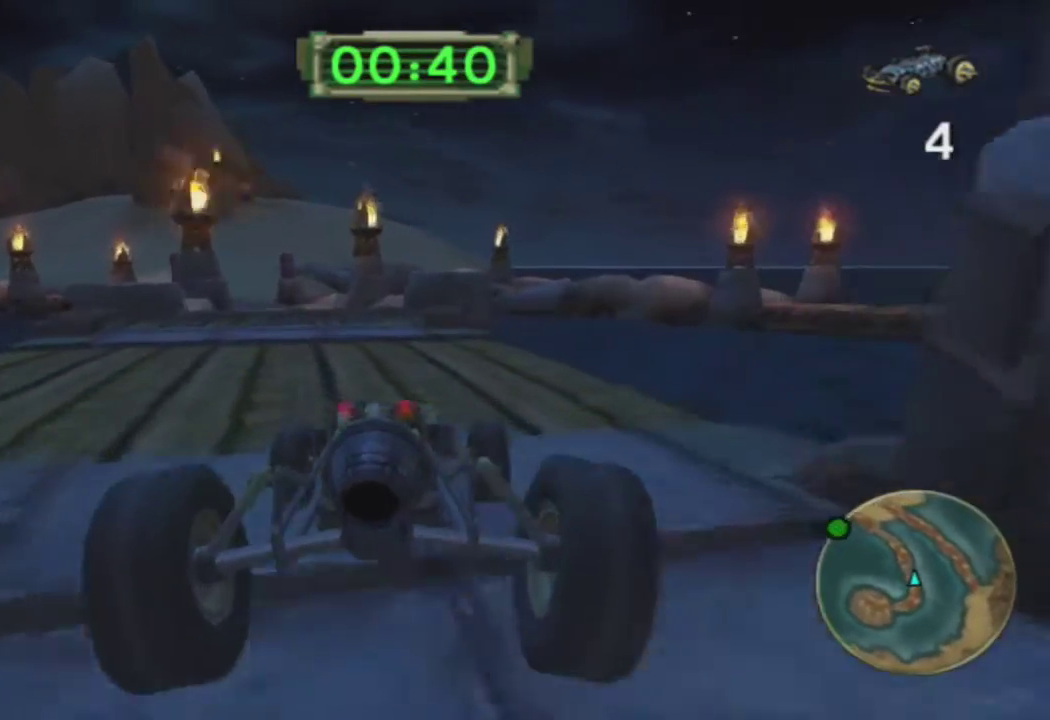
{"buttons": ["CROSS"], "left_stick": "center", "right_stick": "center", "events": [[83, "left_stick", "center"]]}
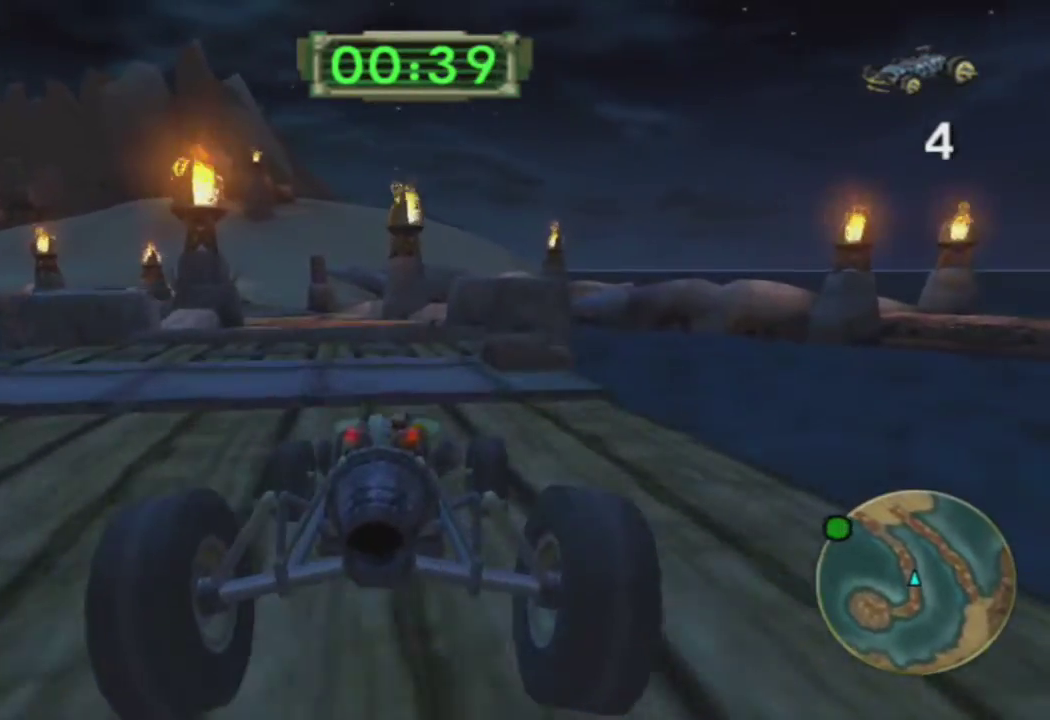
{"buttons": ["CROSS"], "left_stick": "up-left", "right_stick": "center", "events": [[117, "left_stick", "up-left"], [233, "left_stick", "center"], [433, "left_stick", "up-left"]]}
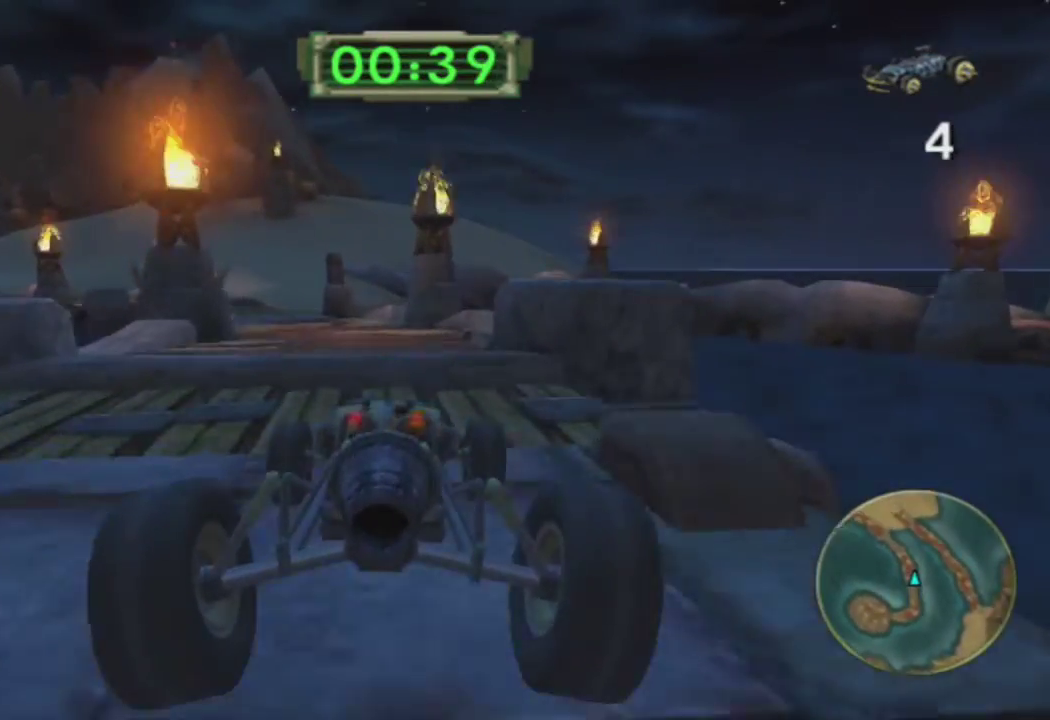
{"buttons": ["CROSS"], "left_stick": "center", "right_stick": "center", "events": [[17, "left_stick", "center"], [150, "left_stick", "up-left"], [267, "left_stick", "center"]]}
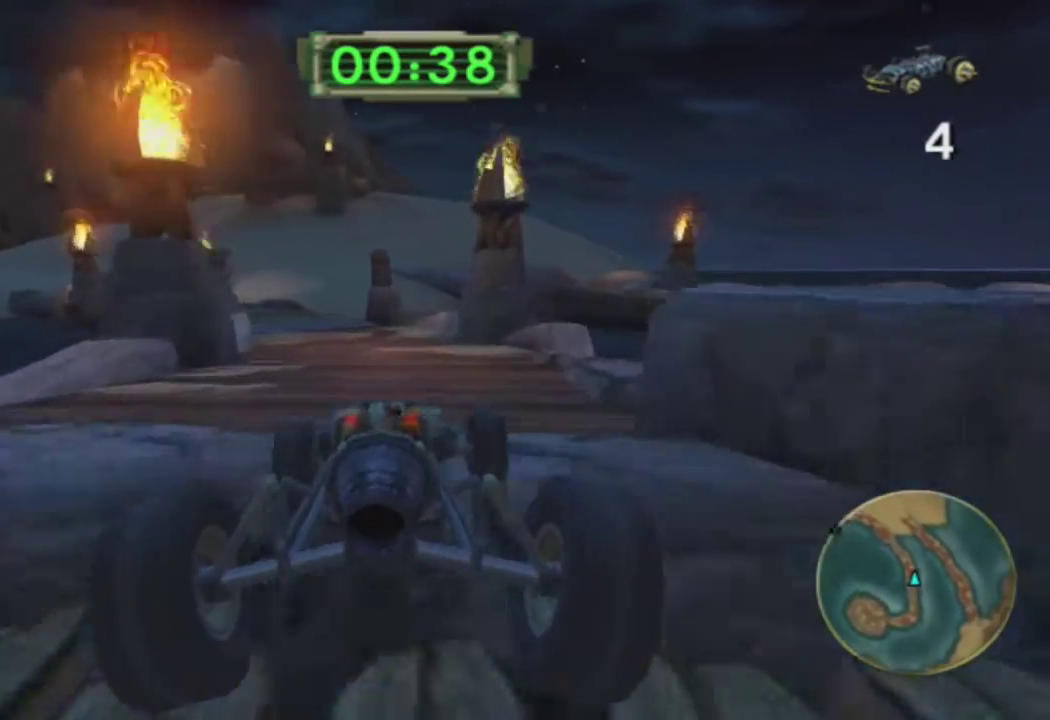
{"buttons": ["CROSS"], "left_stick": "left", "right_stick": "center", "events": [[417, "left_stick", "left"]]}
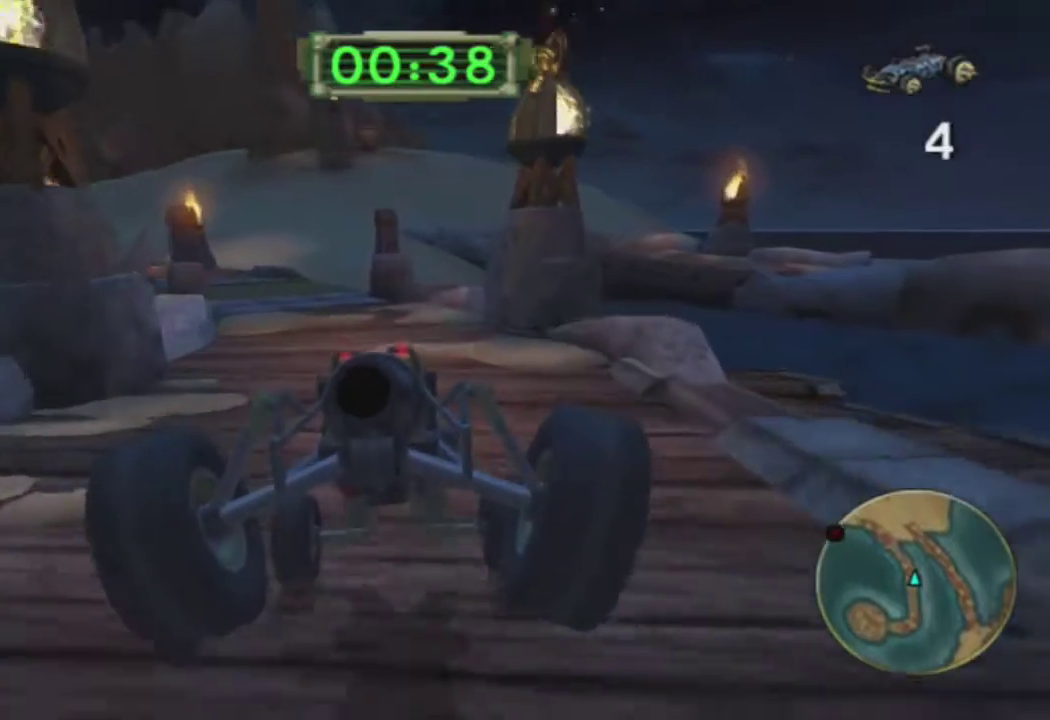
{"buttons": ["CROSS"], "left_stick": "center", "right_stick": "center", "events": [[250, "left_stick", "center"]]}
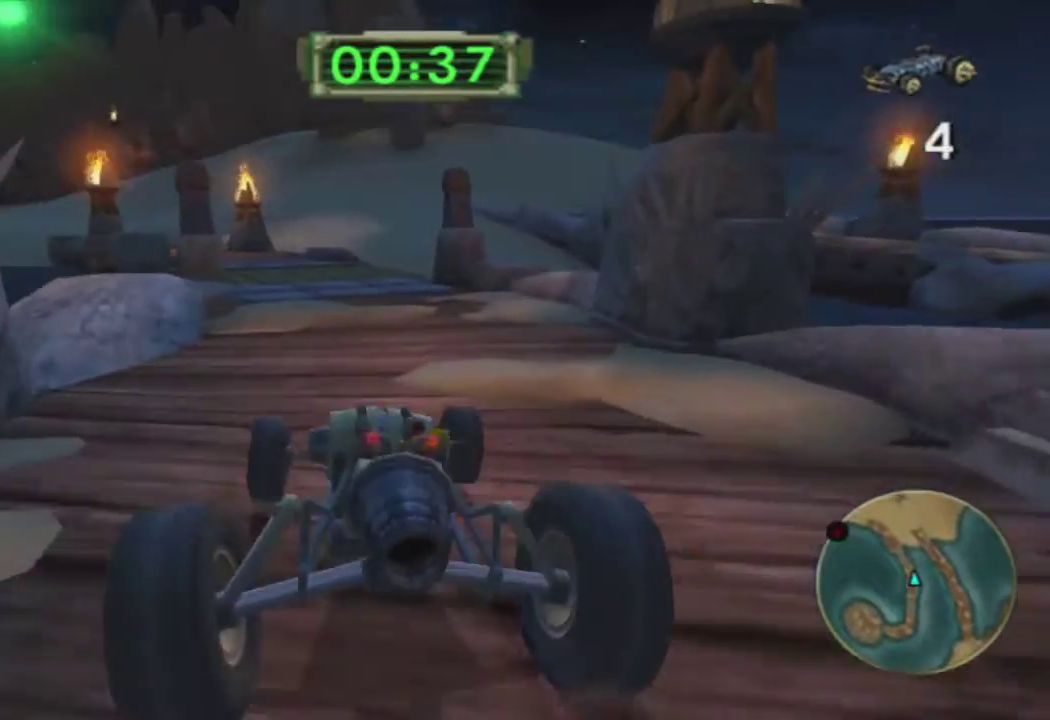
{"buttons": ["CROSS"], "left_stick": "center", "right_stick": "center", "events": []}
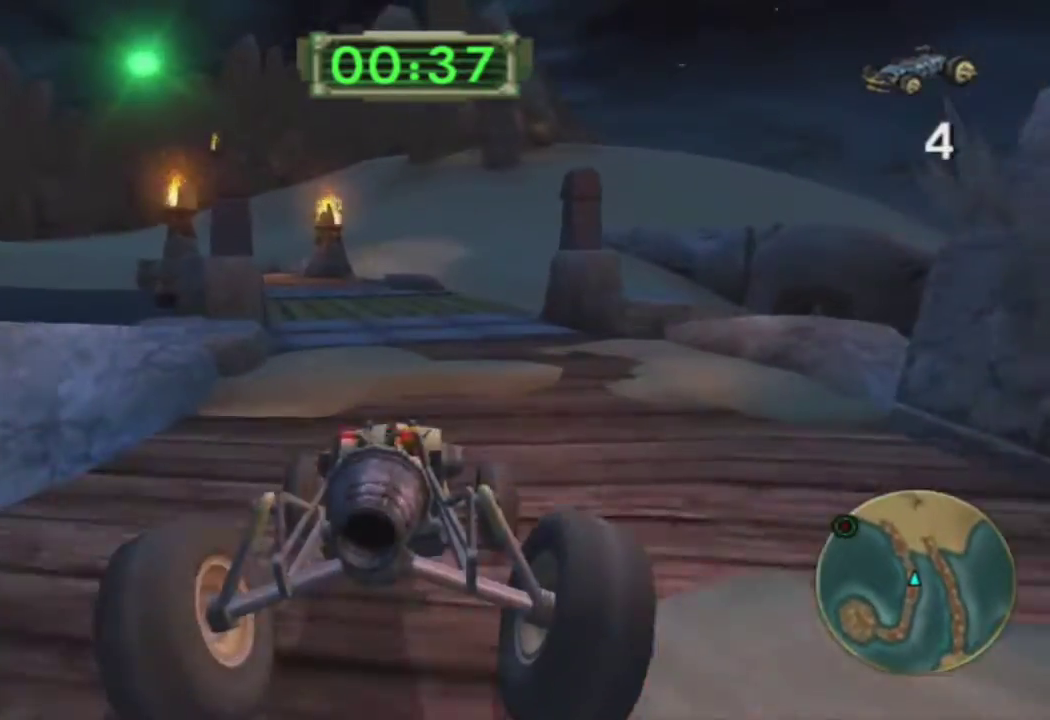
{"buttons": ["CROSS"], "left_stick": "center", "right_stick": "center", "events": [[100, "left_stick", "left"], [233, "left_stick", "center"], [383, "left_stick", "left"], [500, "left_stick", "center"]]}
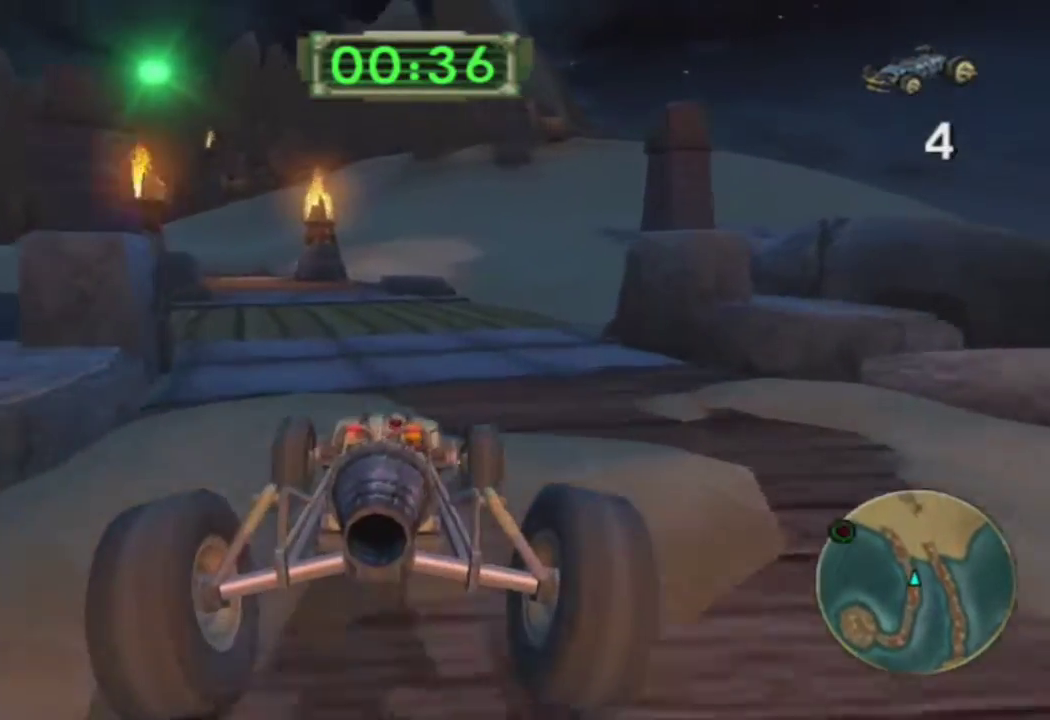
{"buttons": ["CROSS"], "left_stick": "center", "right_stick": "center", "events": [[117, "left_stick", "up-left"], [233, "left_stick", "center"]]}
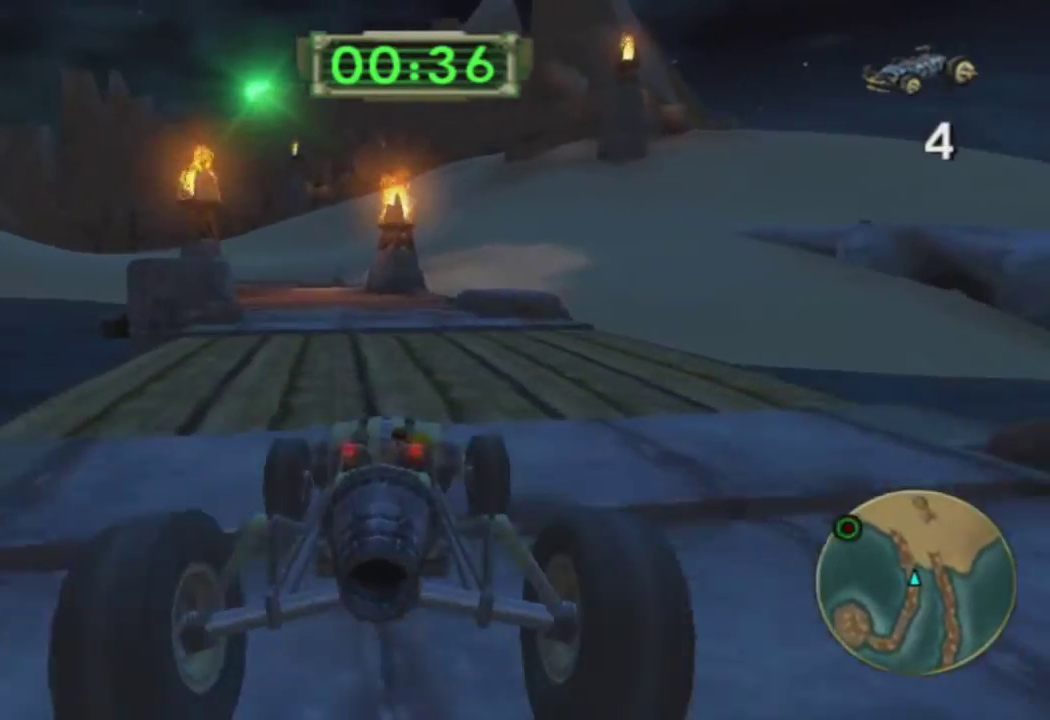
{"buttons": ["CROSS"], "left_stick": "center", "right_stick": "center", "events": [[17, "left_stick", "up-left"], [117, "left_stick", "center"], [283, "left_stick", "up-left"], [383, "left_stick", "center"]]}
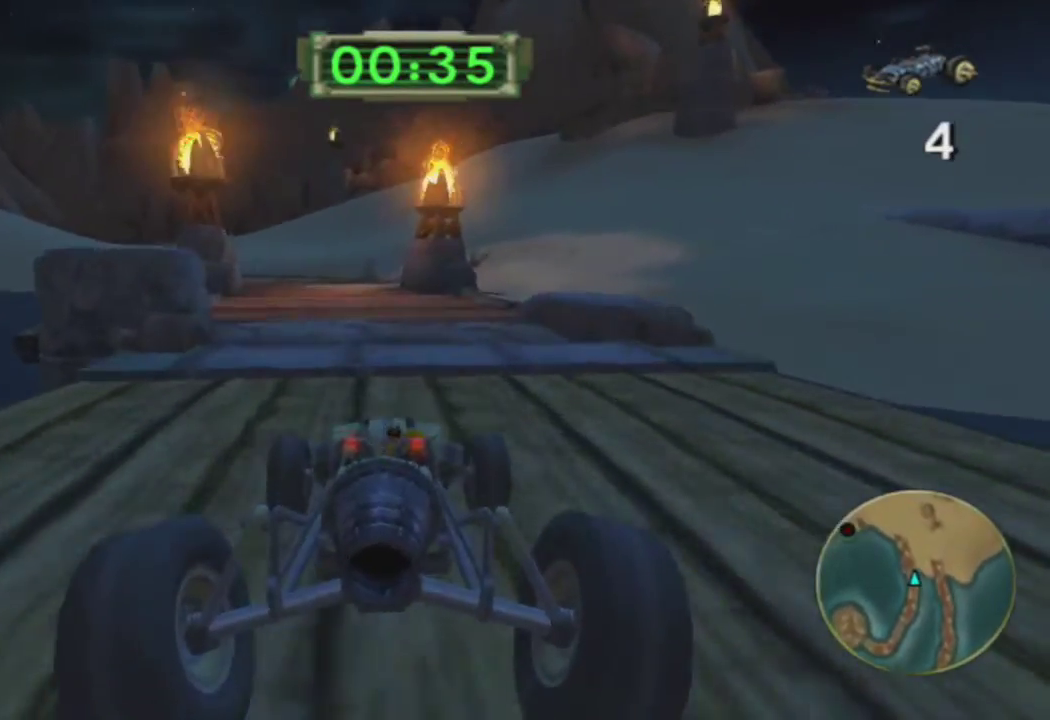
{"buttons": ["CROSS"], "left_stick": "center", "right_stick": "center", "events": [[67, "left_stick", "up-left"], [167, "left_stick", "center"], [350, "left_stick", "up-left"], [450, "left_stick", "center"]]}
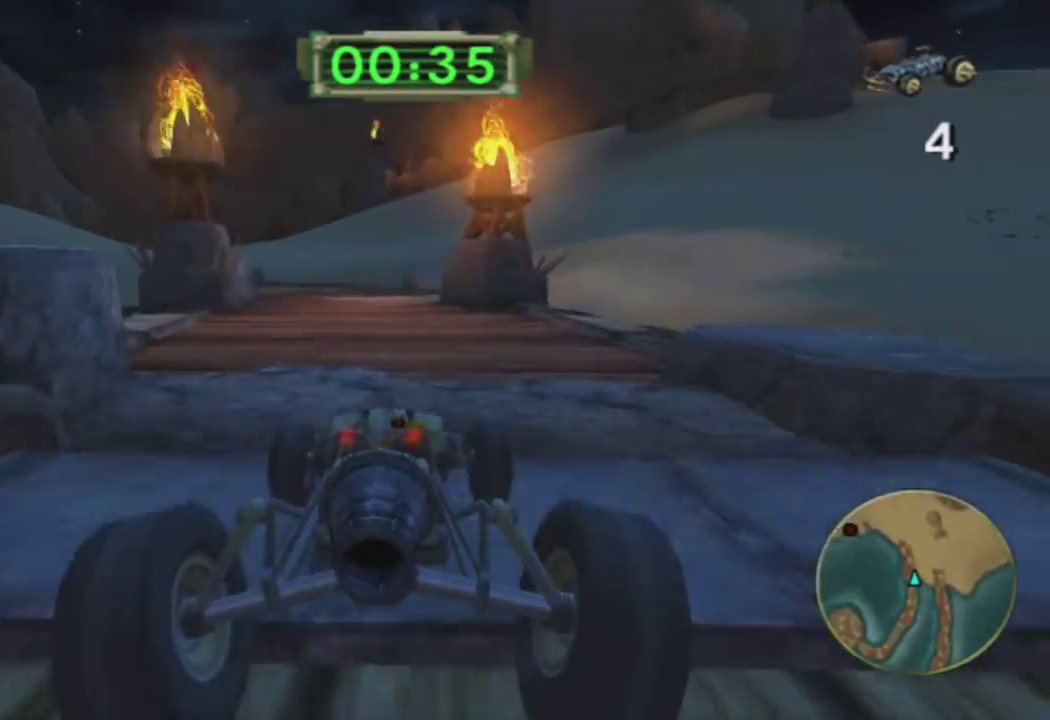
{"buttons": ["CROSS"], "left_stick": "center", "right_stick": "center", "events": [[150, "left_stick", "up-left"], [250, "left_stick", "center"]]}
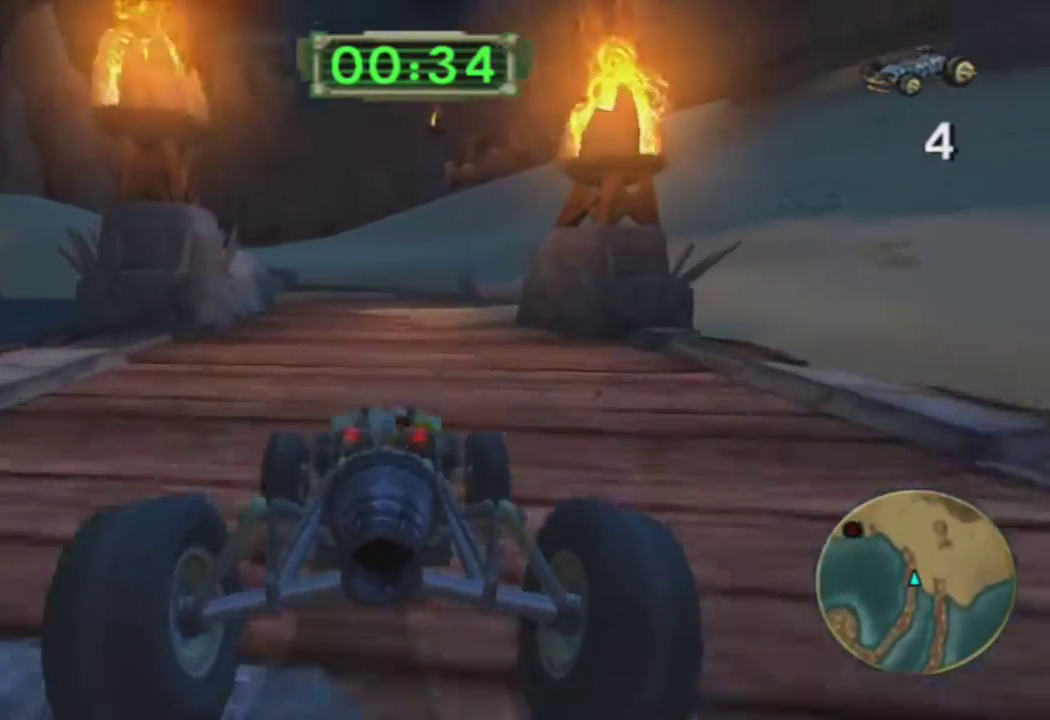
{"buttons": ["CROSS"], "left_stick": "center", "right_stick": "center", "events": []}
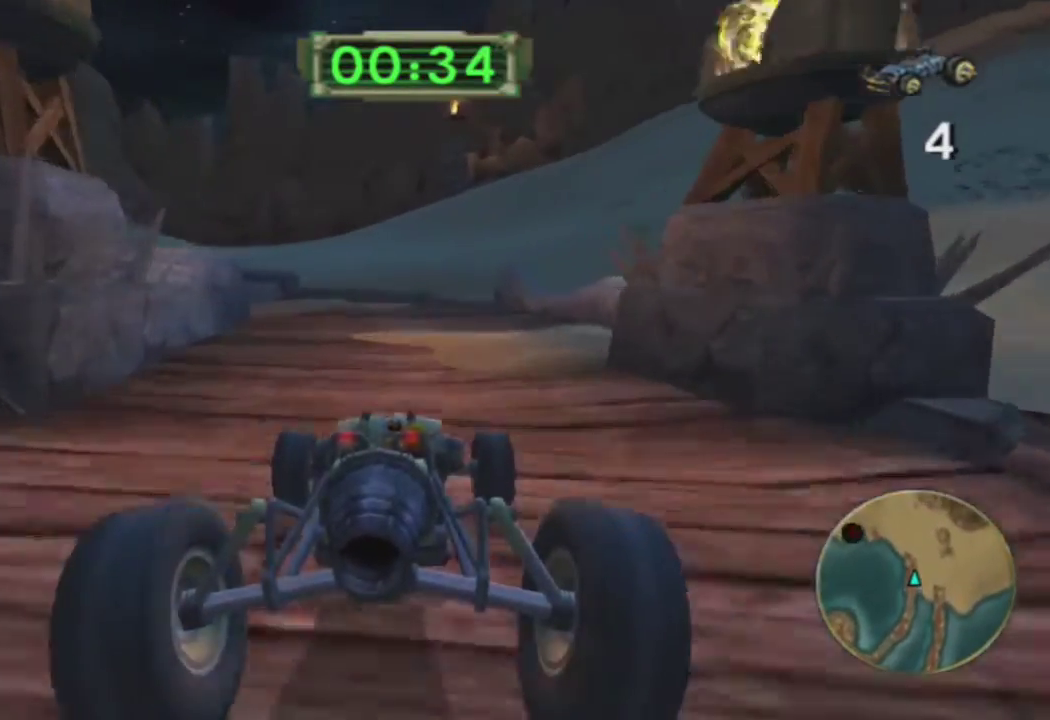
{"buttons": ["CROSS"], "left_stick": "left", "right_stick": "center", "events": [[467, "left_stick", "left"]]}
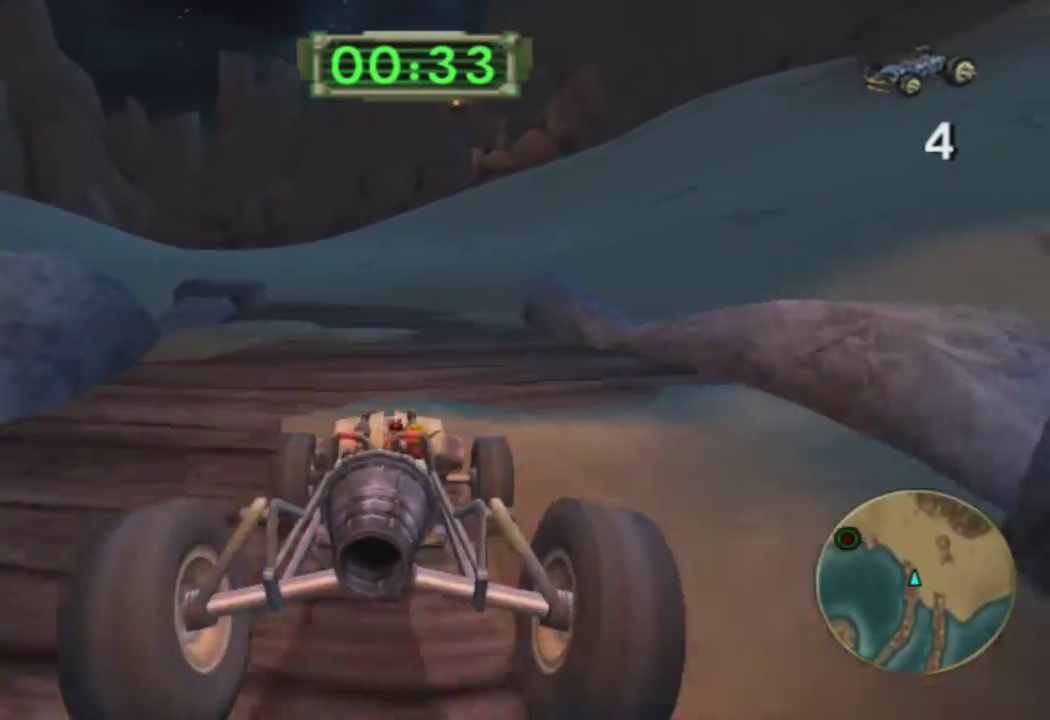
{"buttons": ["CROSS"], "left_stick": "center", "right_stick": "center", "events": [[83, "left_stick", "center"], [283, "left_stick", "left"], [383, "left_stick", "center"]]}
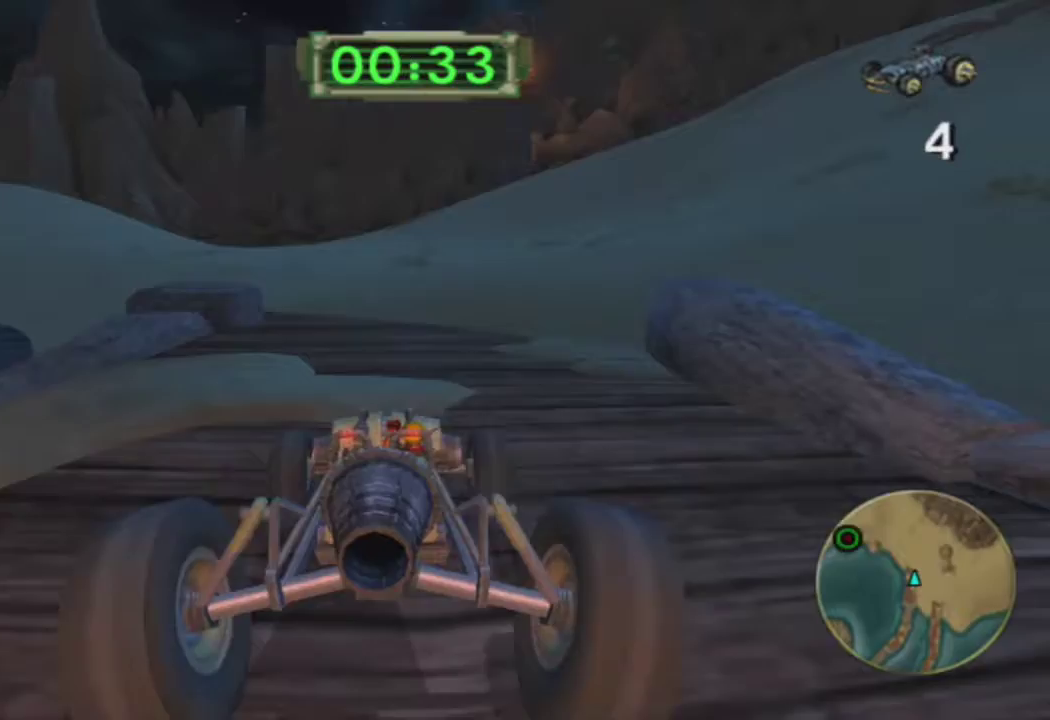
{"buttons": ["CROSS"], "left_stick": "center", "right_stick": "center", "events": [[17, "left_stick", "left"], [117, "left_stick", "center"], [200, "left_stick", "left"], [483, "left_stick", "center"]]}
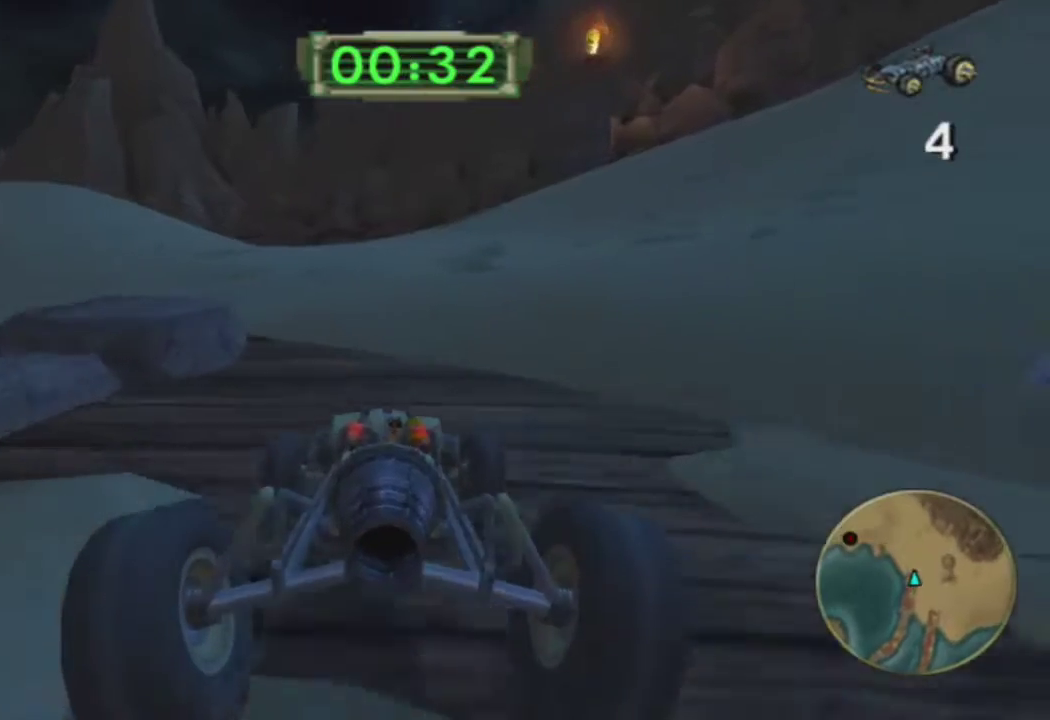
{"buttons": ["CROSS"], "left_stick": "center", "right_stick": "center", "events": [[83, "left_stick", "left"], [483, "left_stick", "center"]]}
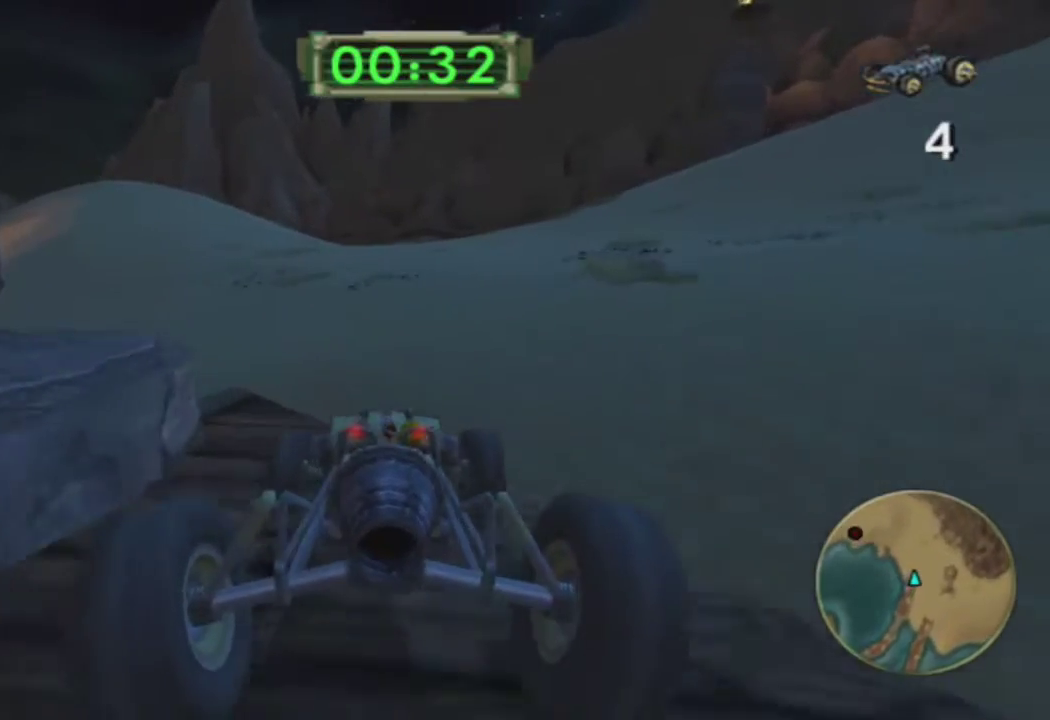
{"buttons": ["CROSS"], "left_stick": "center", "right_stick": "center", "events": [[83, "left_stick", "up-left"], [383, "left_stick", "center"]]}
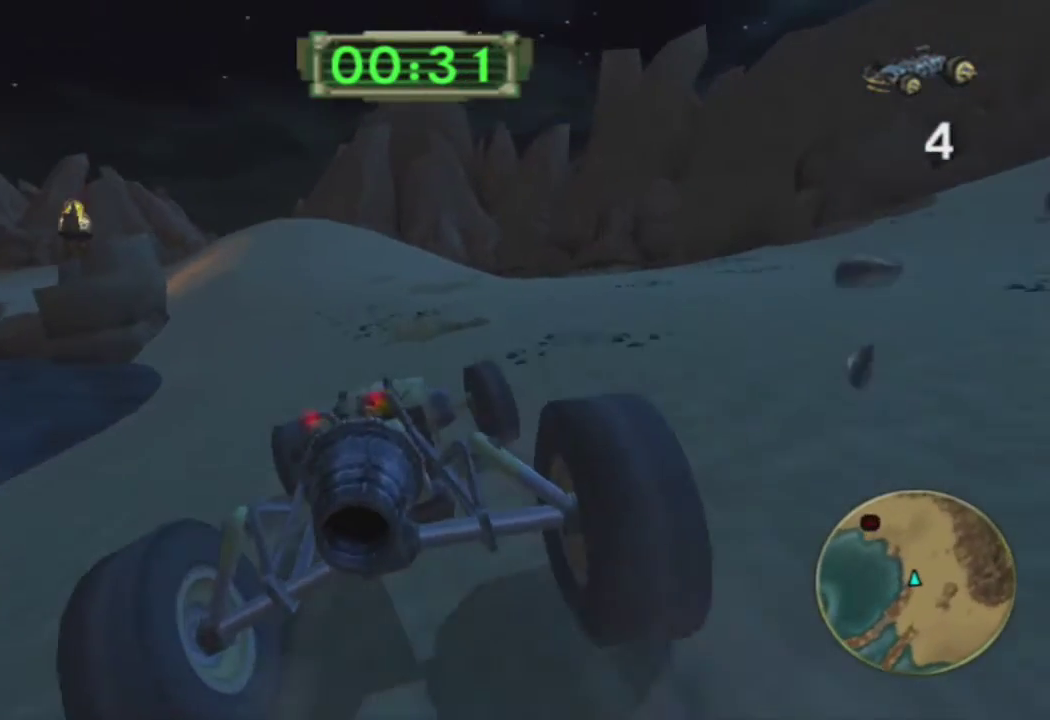
{"buttons": ["CROSS"], "left_stick": "center", "right_stick": "center", "events": [[300, "R2", "down"], [317, "left_stick", "left"], [450, "R2", "up"], [483, "left_stick", "center"]]}
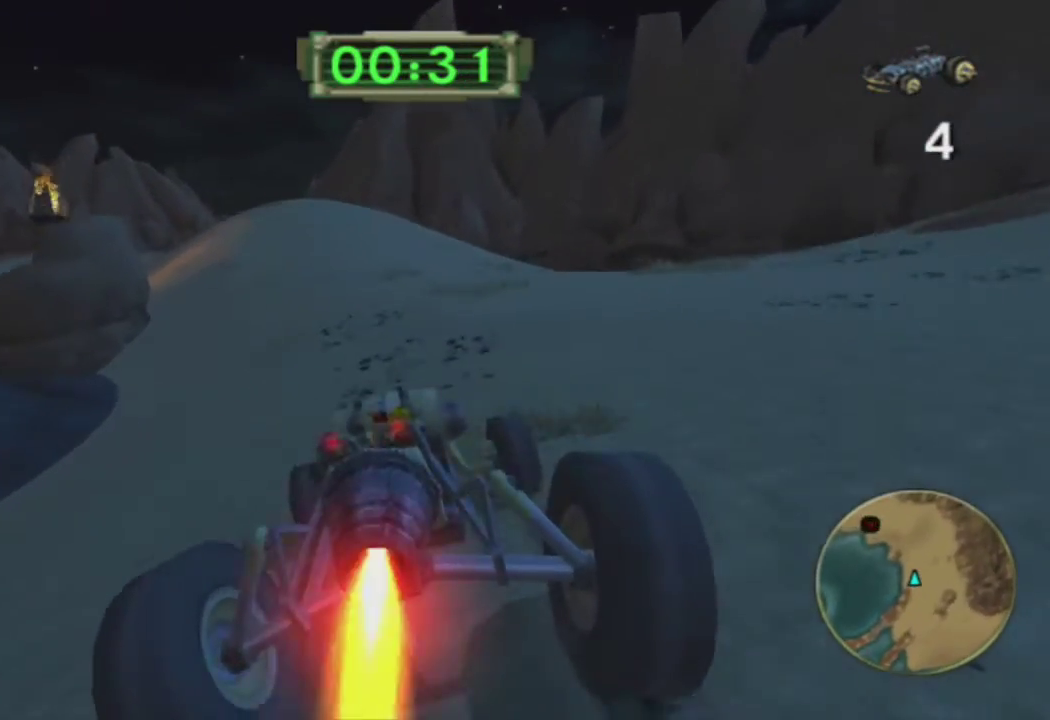
{"buttons": ["CROSS"], "left_stick": "center", "right_stick": "center", "events": [[67, "left_stick", "left"], [217, "left_stick", "center"], [300, "left_stick", "left"], [433, "left_stick", "center"]]}
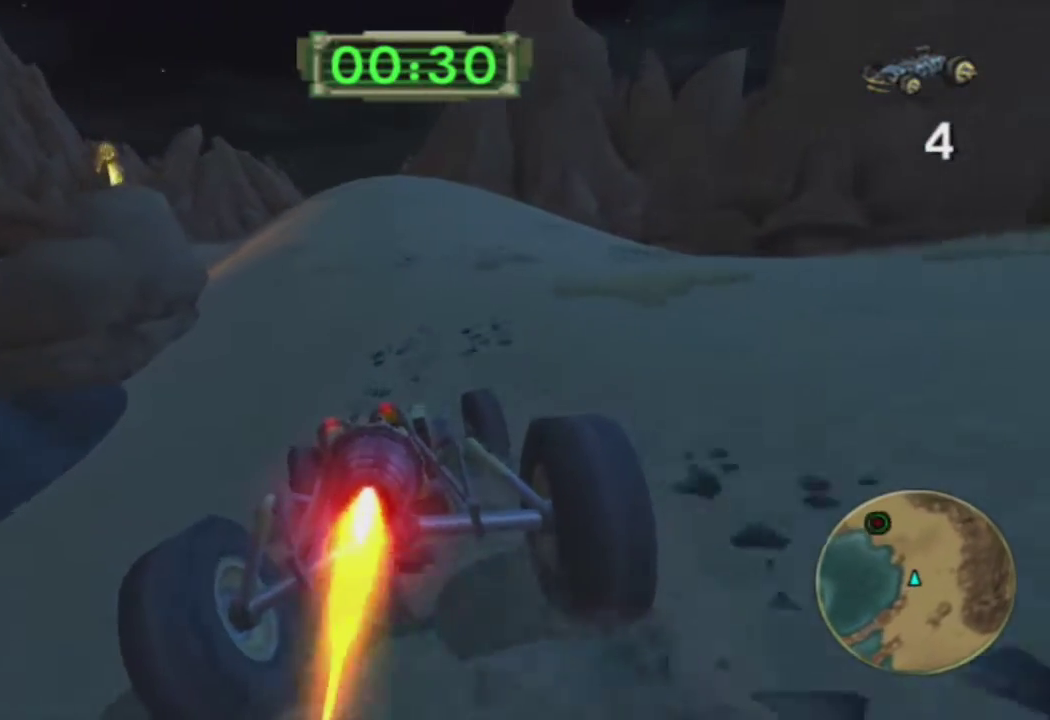
{"buttons": ["CROSS"], "left_stick": "center", "right_stick": "center", "events": [[50, "left_stick", "up-left"], [233, "left_stick", "center"], [383, "left_stick", "up-left"], [483, "left_stick", "center"]]}
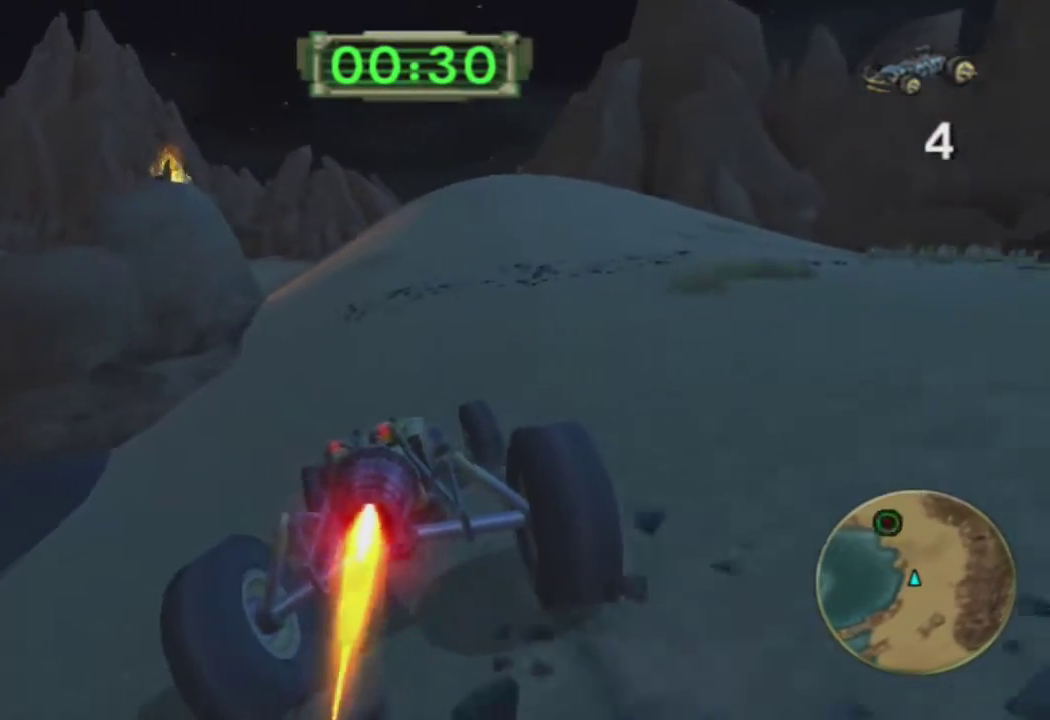
{"buttons": ["CROSS"], "left_stick": "left", "right_stick": "center", "events": [[200, "left_stick", "left"], [333, "left_stick", "center"], [483, "left_stick", "left"]]}
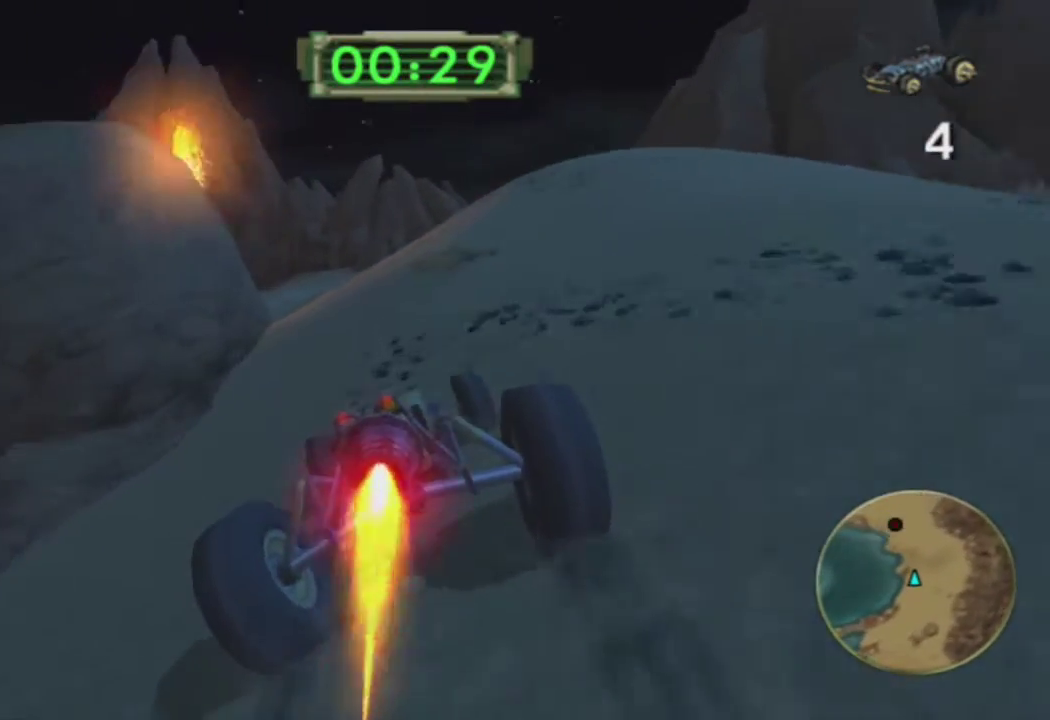
{"buttons": ["CROSS"], "left_stick": "center", "right_stick": "center", "events": [[83, "left_stick", "center"], [233, "left_stick", "left"], [317, "left_stick", "center"]]}
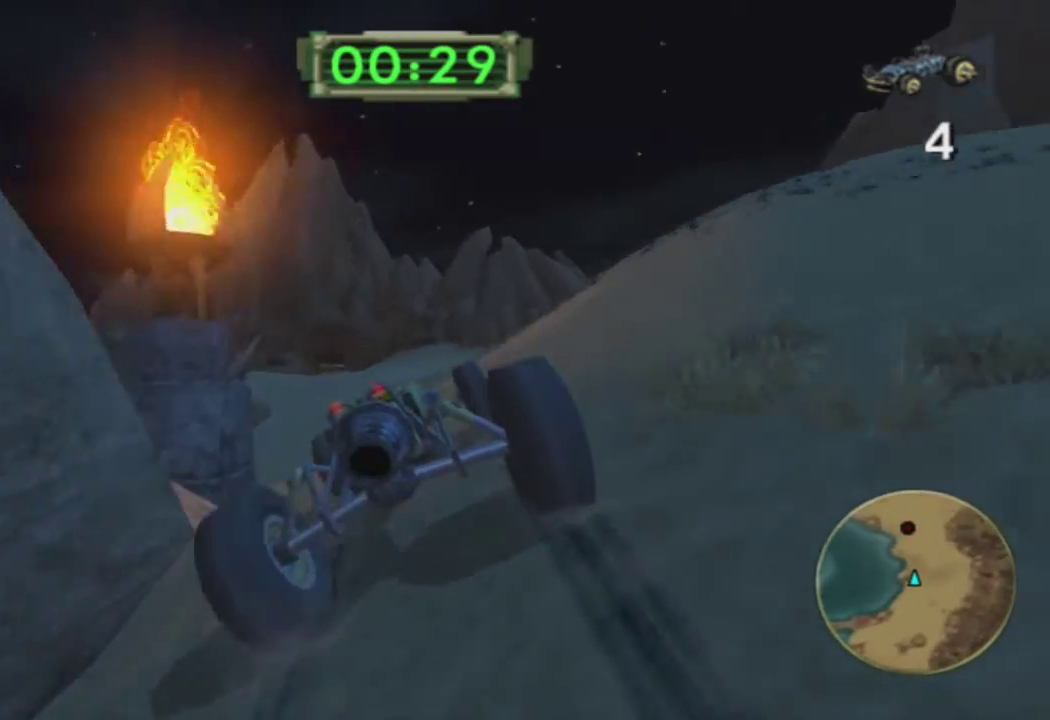
{"buttons": ["CROSS"], "left_stick": "right", "right_stick": "center", "events": [[450, "left_stick", "right"]]}
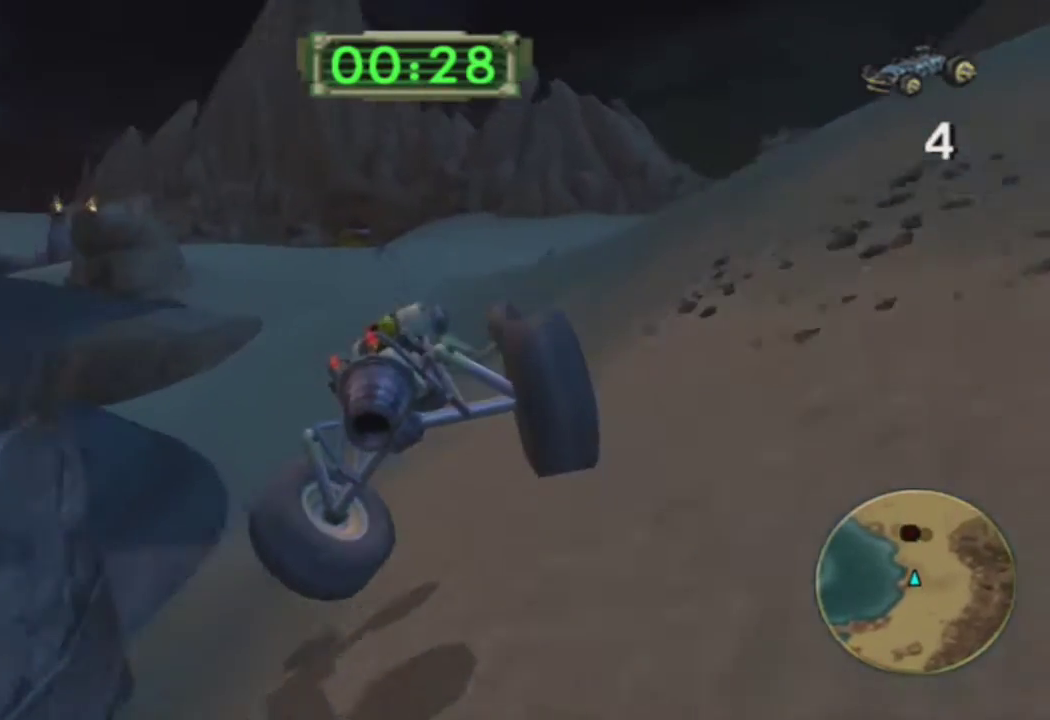
{"buttons": ["CROSS"], "left_stick": "up-right", "right_stick": "center", "events": [[267, "left_stick", "center"], [333, "left_stick", "right"], [383, "left_stick", "up-right"]]}
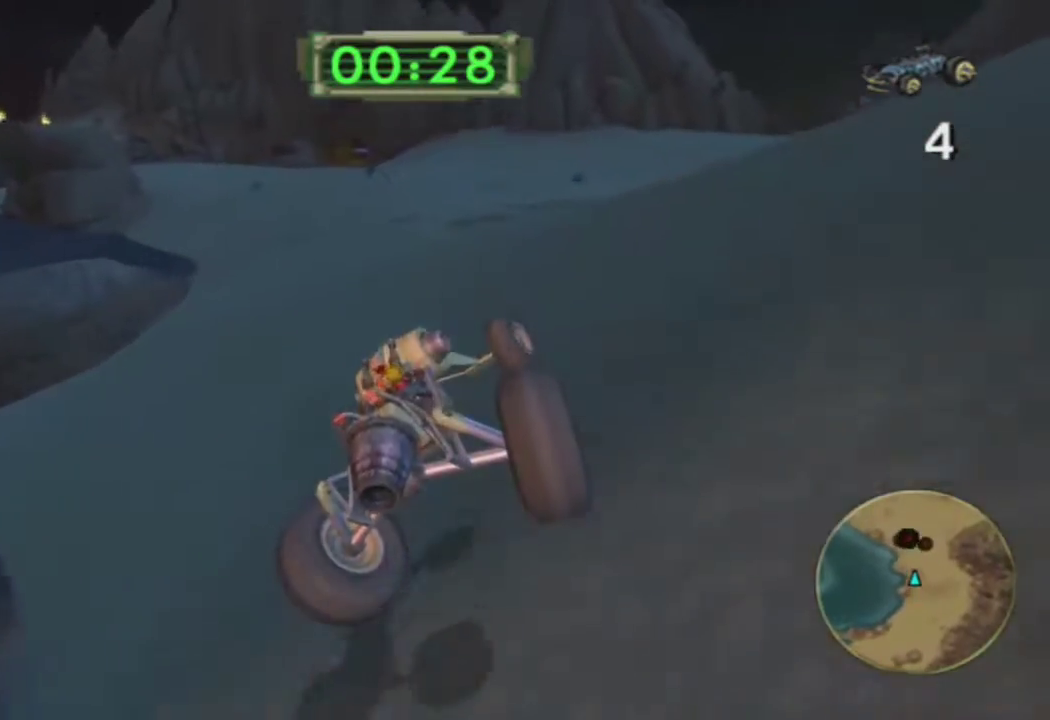
{"buttons": ["CROSS"], "left_stick": "right", "right_stick": "center", "events": [[267, "left_stick", "center"], [467, "left_stick", "right"]]}
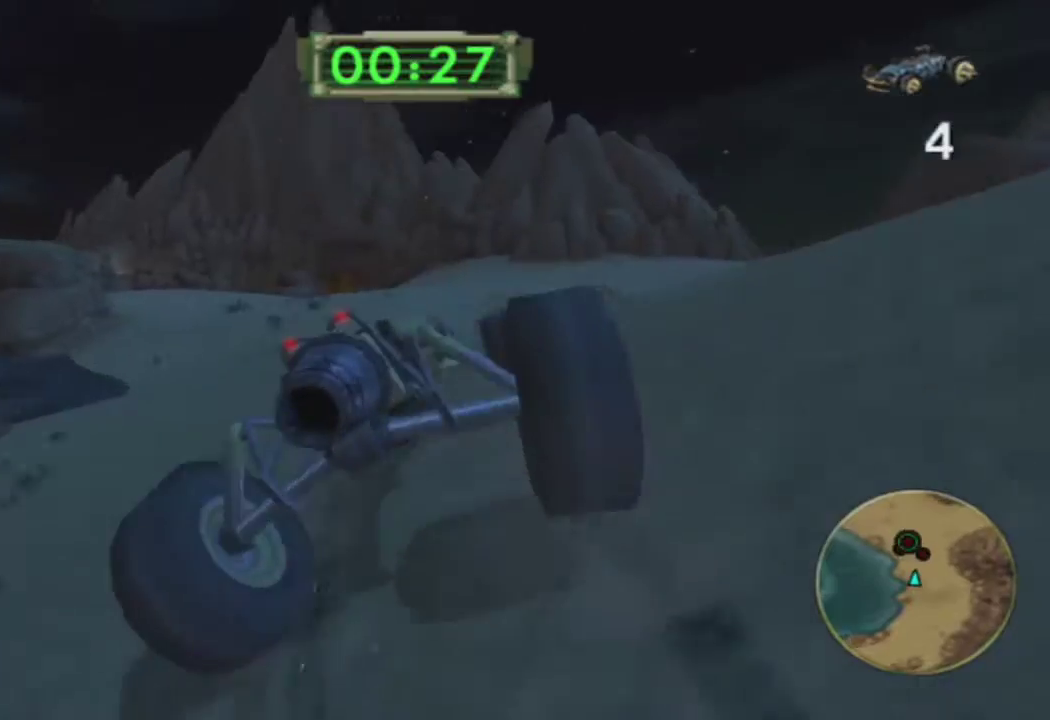
{"buttons": ["CROSS"], "left_stick": "center", "right_stick": "center", "events": [[133, "left_stick", "center"]]}
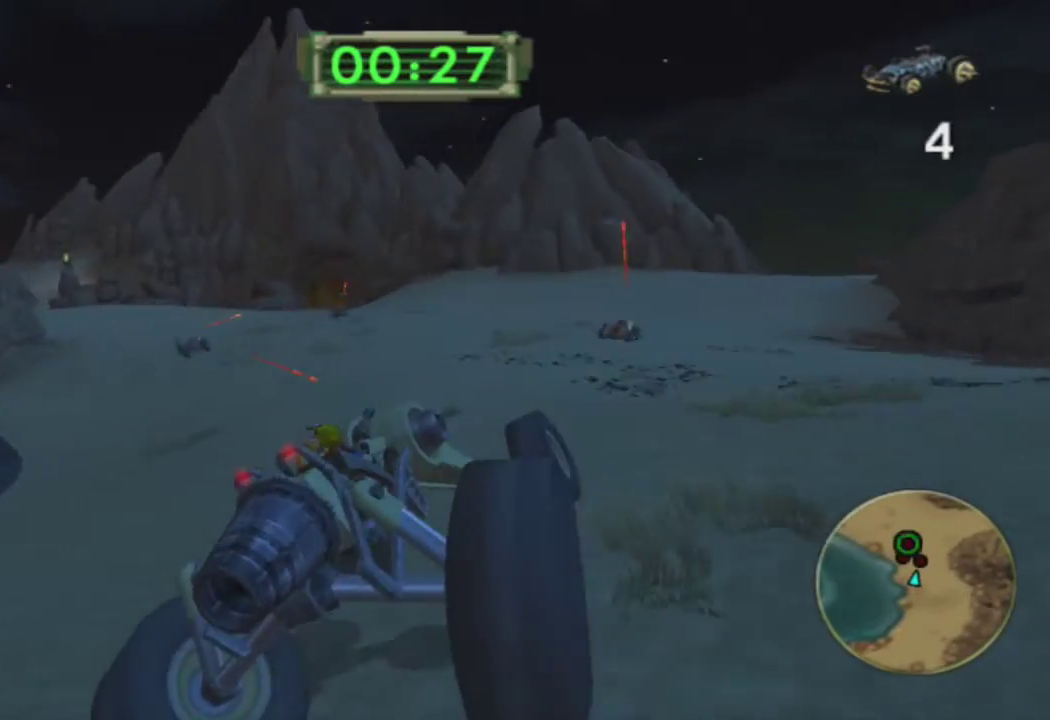
{"buttons": ["CROSS"], "left_stick": "right", "right_stick": "center", "events": [[133, "left_stick", "right"]]}
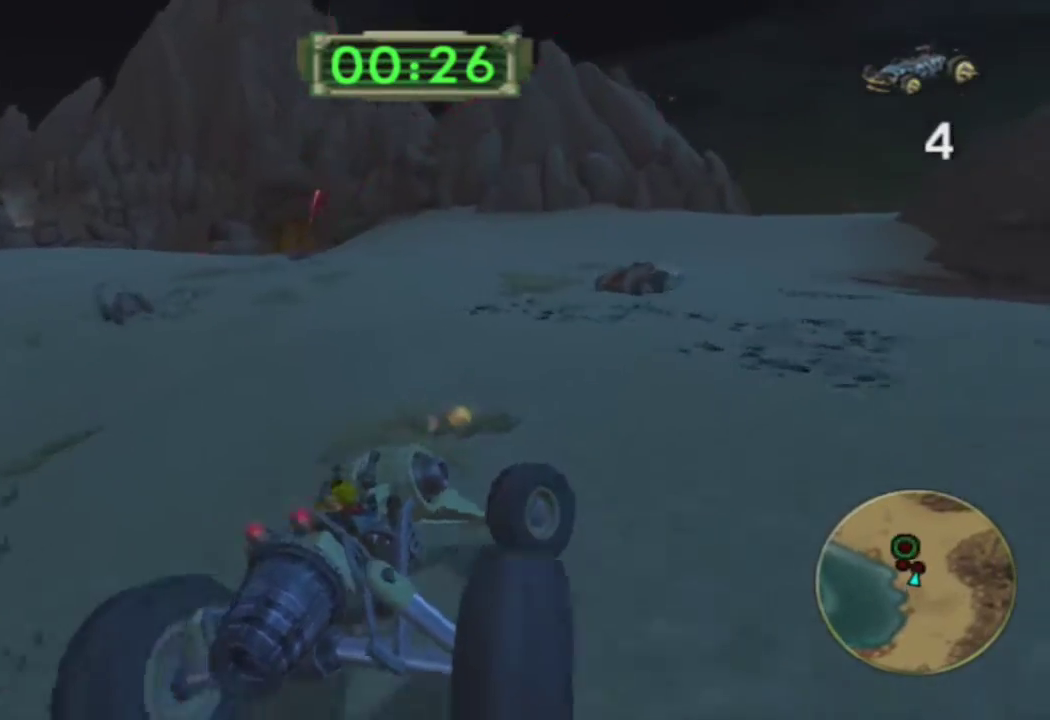
{"buttons": ["CROSS"], "left_stick": "right", "right_stick": "center", "events": [[217, "R1", "down"], [283, "left_stick", "center"], [317, "R1", "up"], [433, "left_stick", "right"]]}